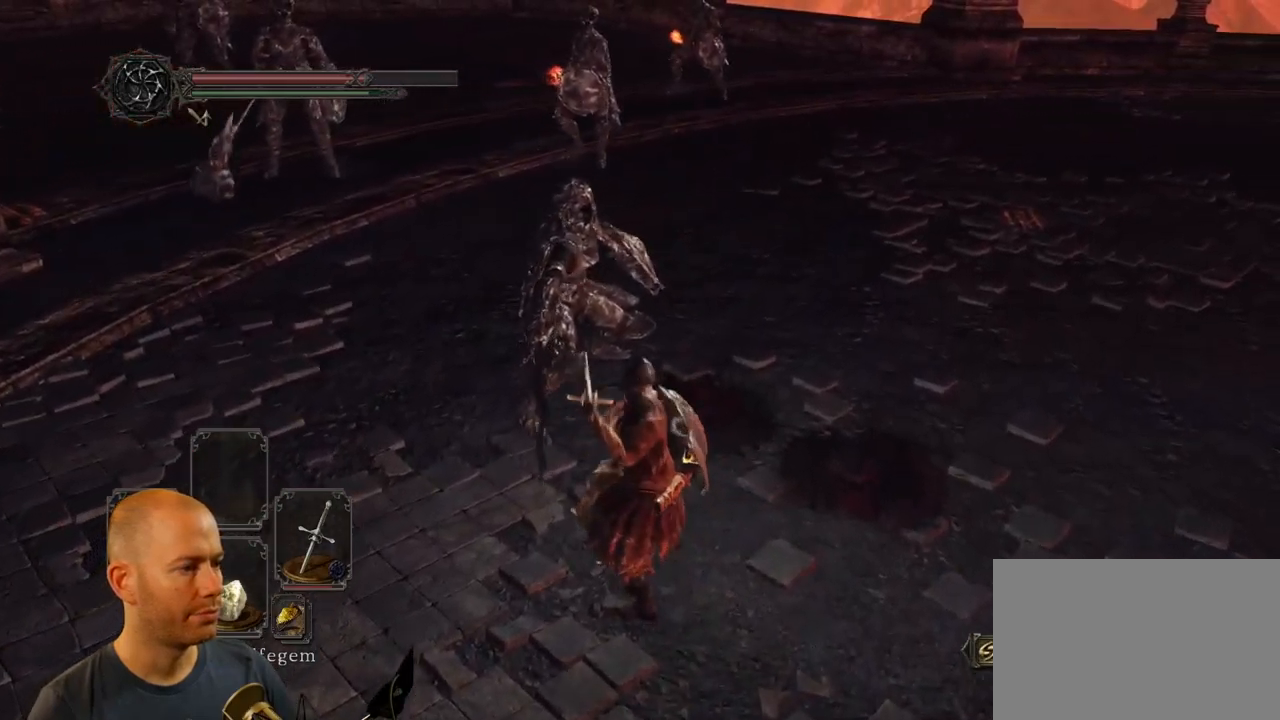
Gameplay with a controller (PlayStation layout); each line is a JSON object with the inputs held at the frame after it. "events" lists button and stick changes between this image and that frame as [ms after this image, input, new state], when the widget could be followed in between.
{"buttons": [], "left_stick": "up", "right_stick": "center", "events": [[67, "R1", "down"], [150, "R1", "up"], [217, "R1", "down"], [317, "R1", "up"], [367, "R1", "down"], [450, "R1", "up"]]}
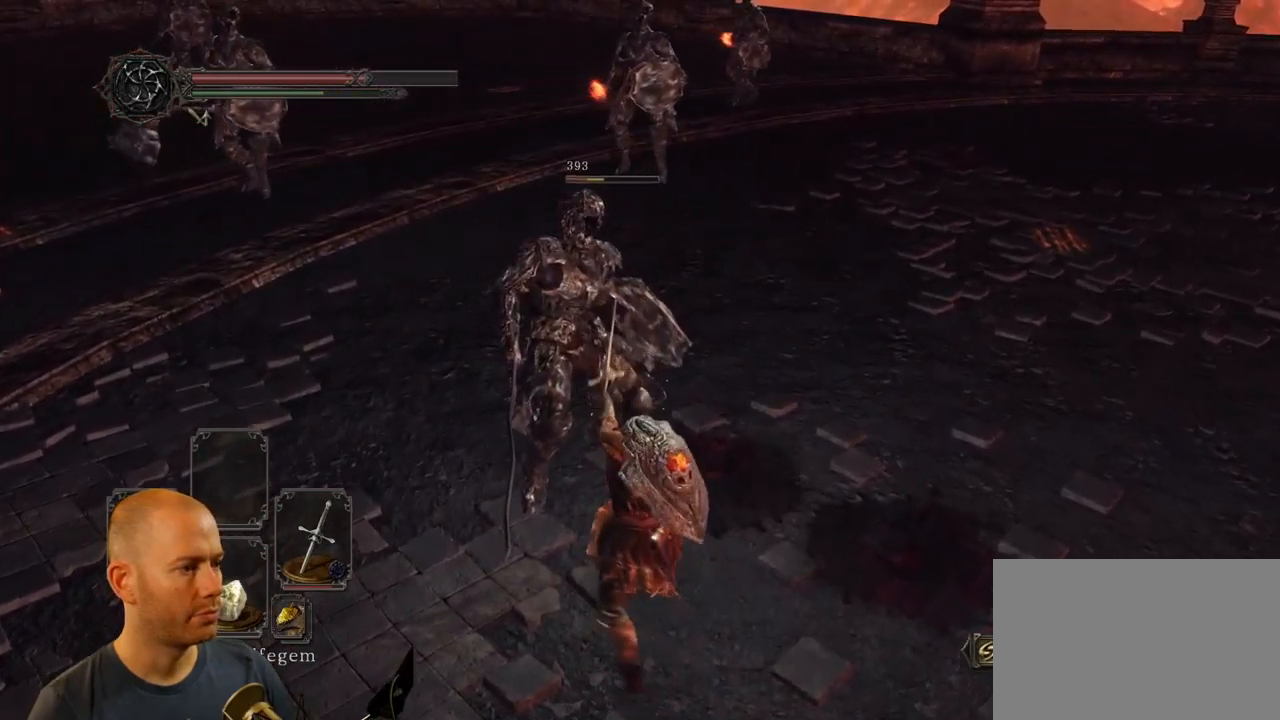
{"buttons": [], "left_stick": "down-left", "right_stick": "left", "events": [[384, "left_stick", "left"], [417, "right_stick", "left"], [450, "left_stick", "down-left"]]}
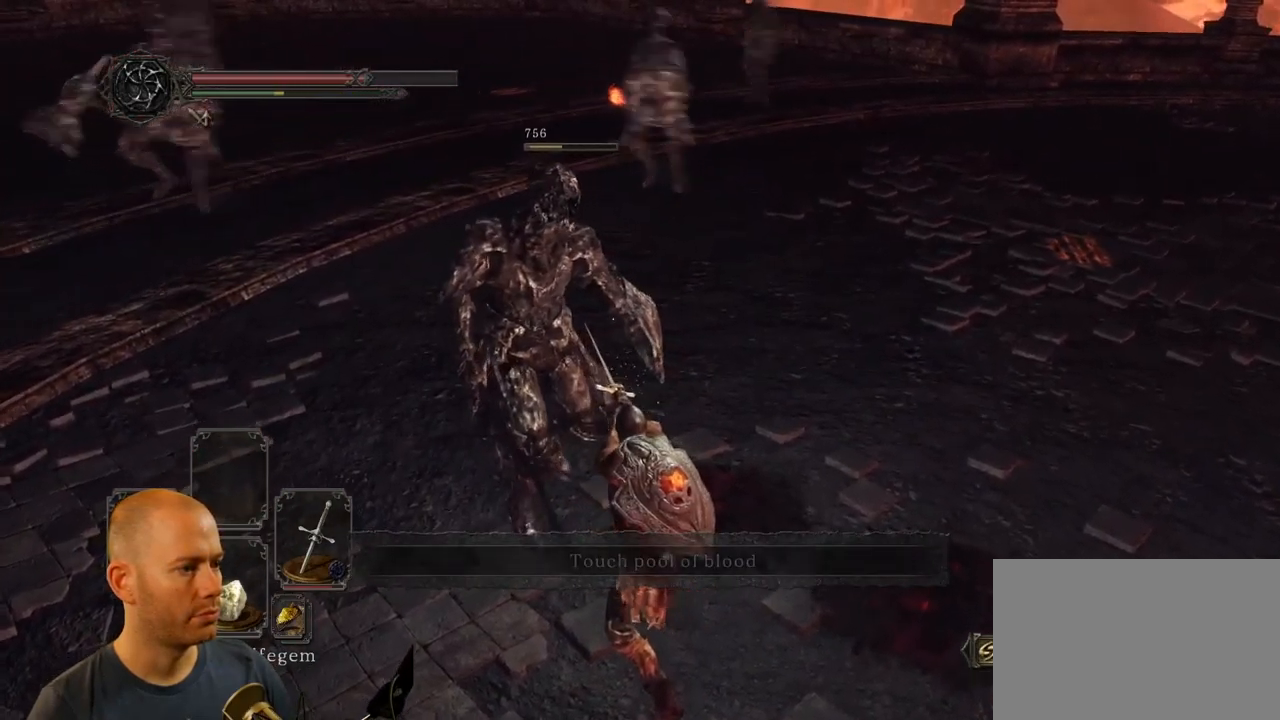
{"buttons": [], "left_stick": "down-left", "right_stick": "center", "events": [[117, "right_stick", "center"]]}
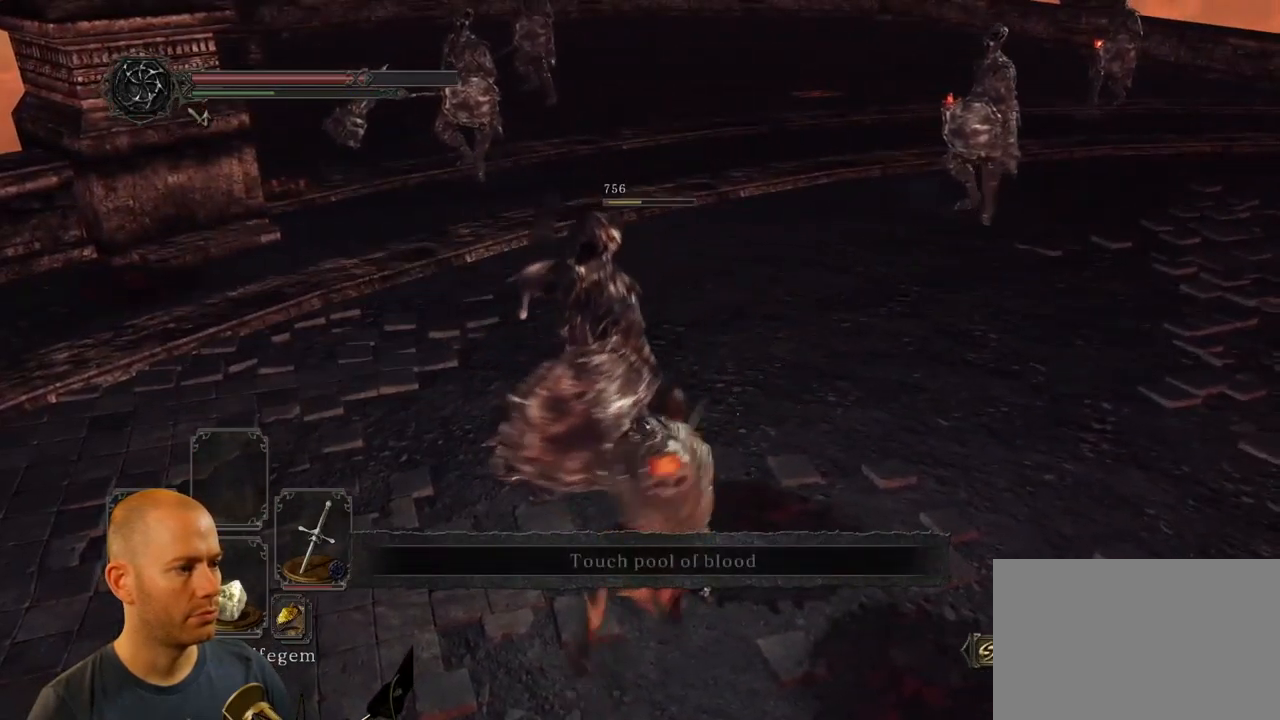
{"buttons": [], "left_stick": "down-left", "right_stick": "center", "events": [[317, "CIRCLE", "down"], [484, "CIRCLE", "up"]]}
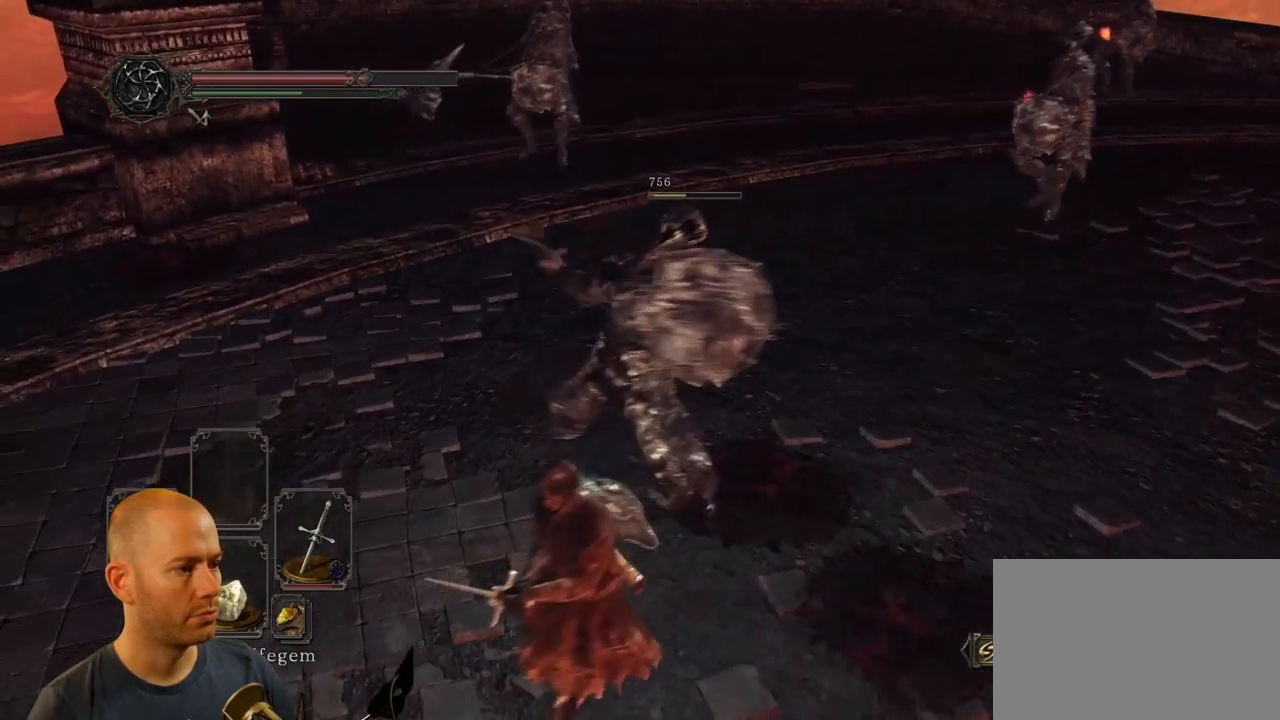
{"buttons": [], "left_stick": "down", "right_stick": "up-right", "events": [[167, "right_stick", "right"], [400, "left_stick", "down"], [450, "right_stick", "up-right"]]}
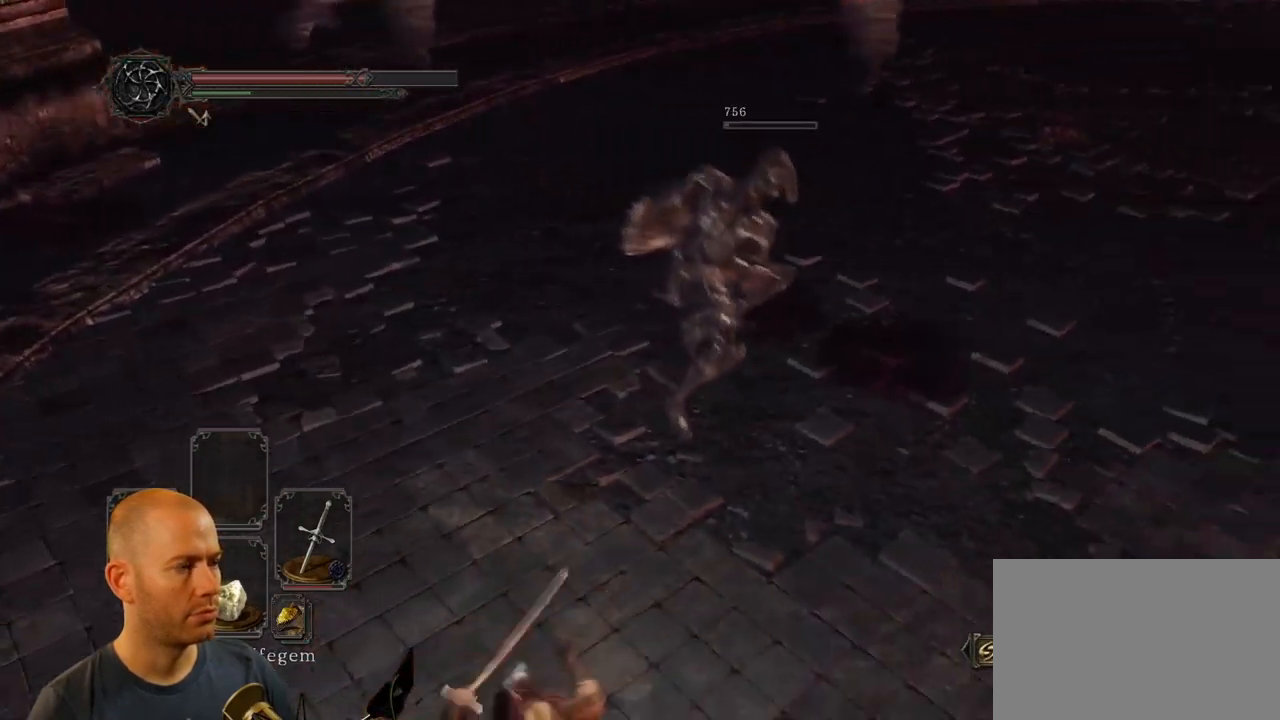
{"buttons": [], "left_stick": "down-right", "right_stick": "center", "events": [[267, "right_stick", "up"], [467, "left_stick", "down-right"], [484, "right_stick", "center"]]}
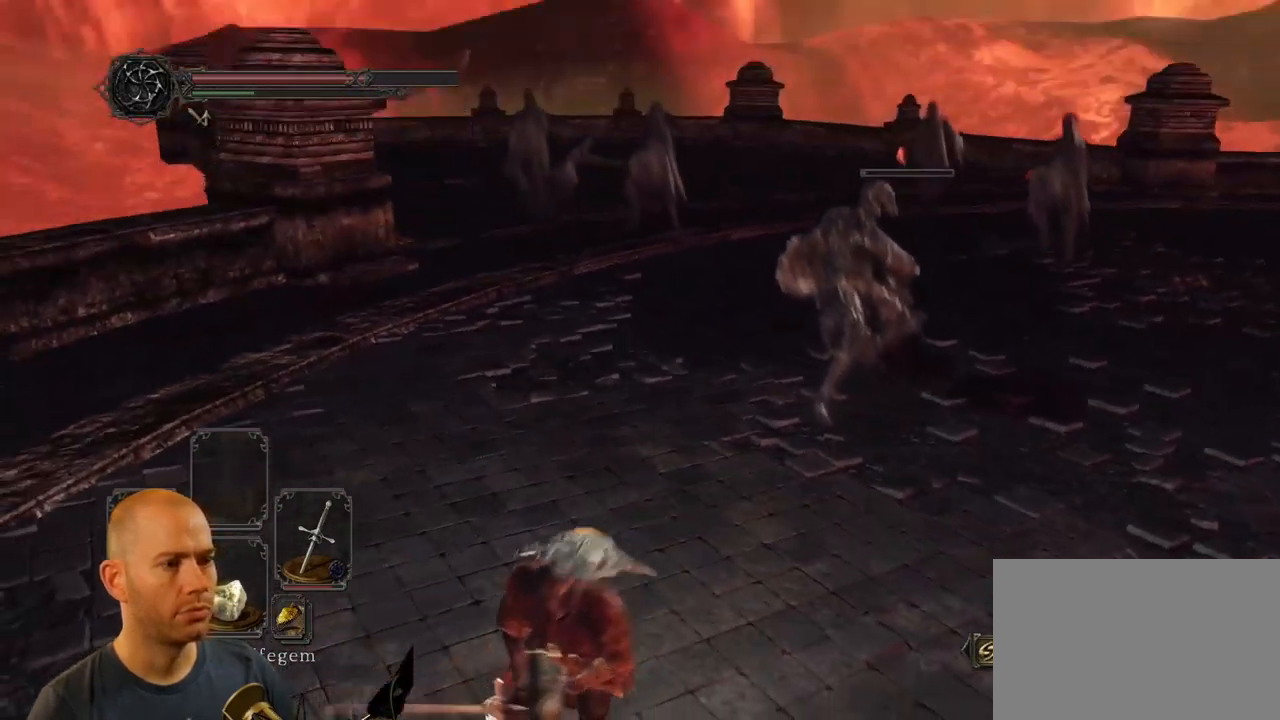
{"buttons": [], "left_stick": "down-right", "right_stick": "left", "events": [[366, "right_stick", "left"]]}
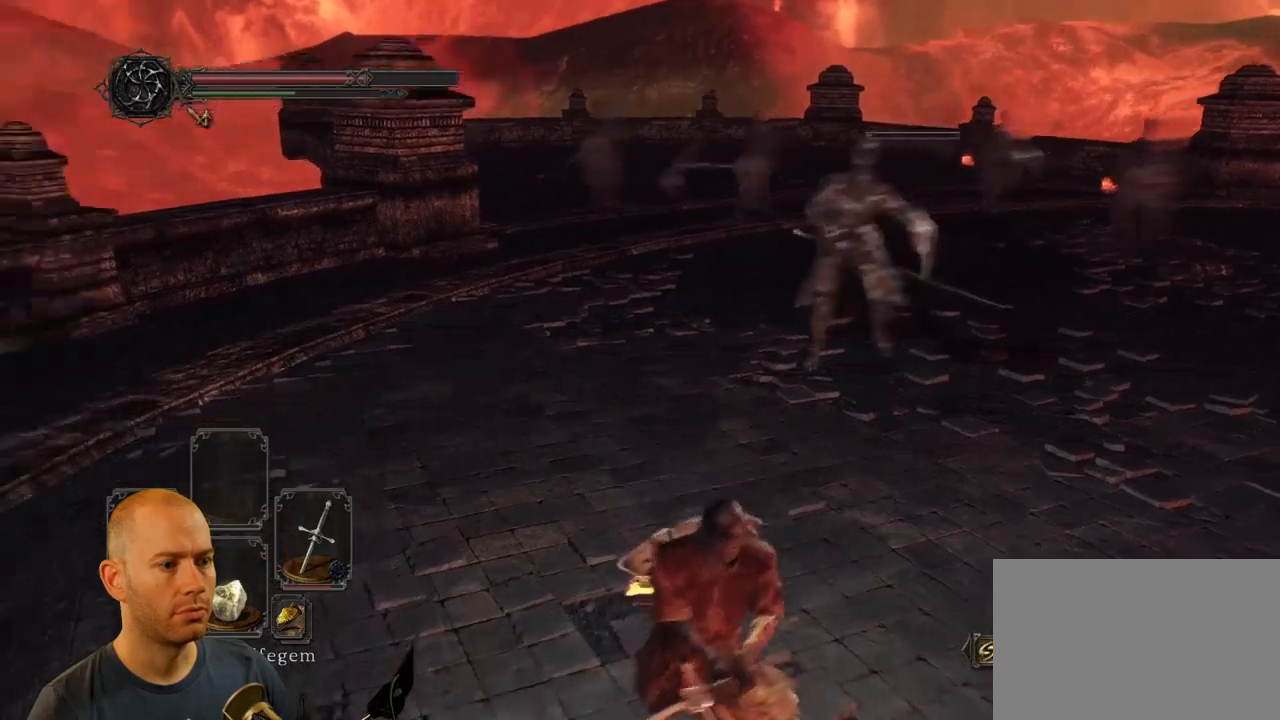
{"buttons": ["CIRCLE"], "left_stick": "up-right", "right_stick": "center", "events": [[33, "right_stick", "center"], [200, "CIRCLE", "down"], [216, "left_stick", "right"], [350, "left_stick", "up-right"]]}
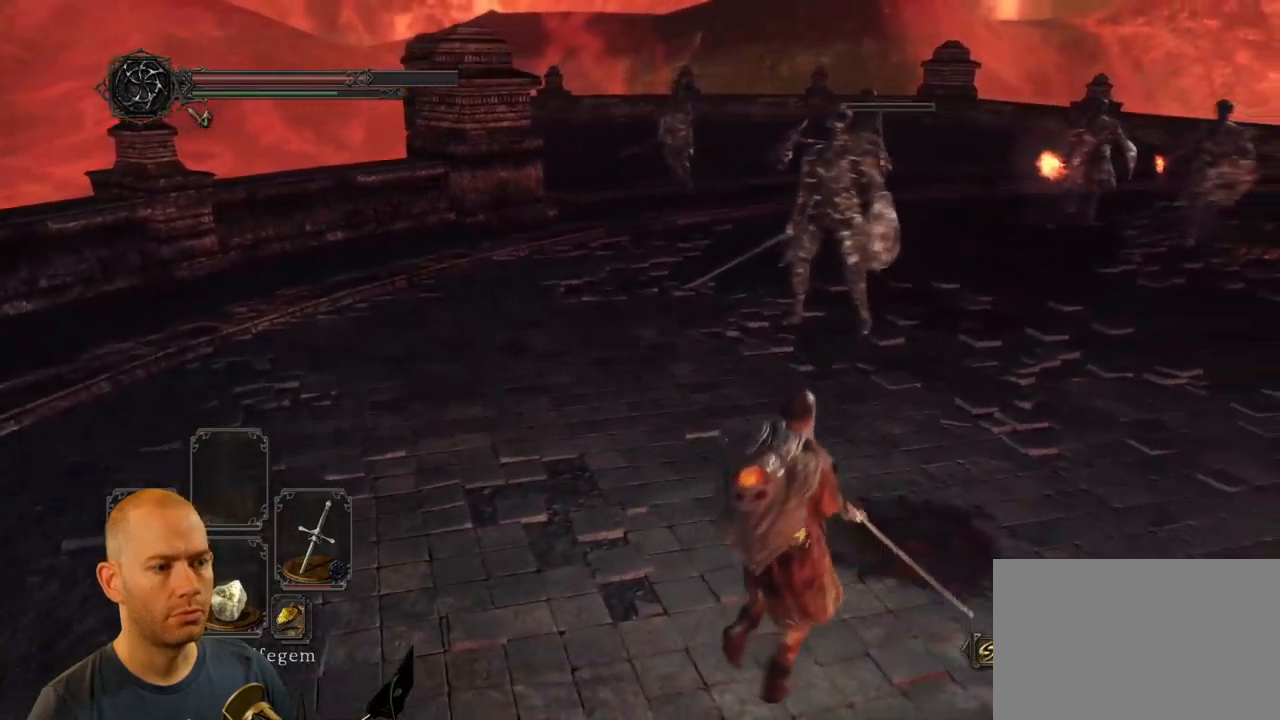
{"buttons": ["CIRCLE"], "left_stick": "down-left", "right_stick": "center", "events": [[83, "left_stick", "up"], [333, "left_stick", "left"], [450, "left_stick", "down-left"]]}
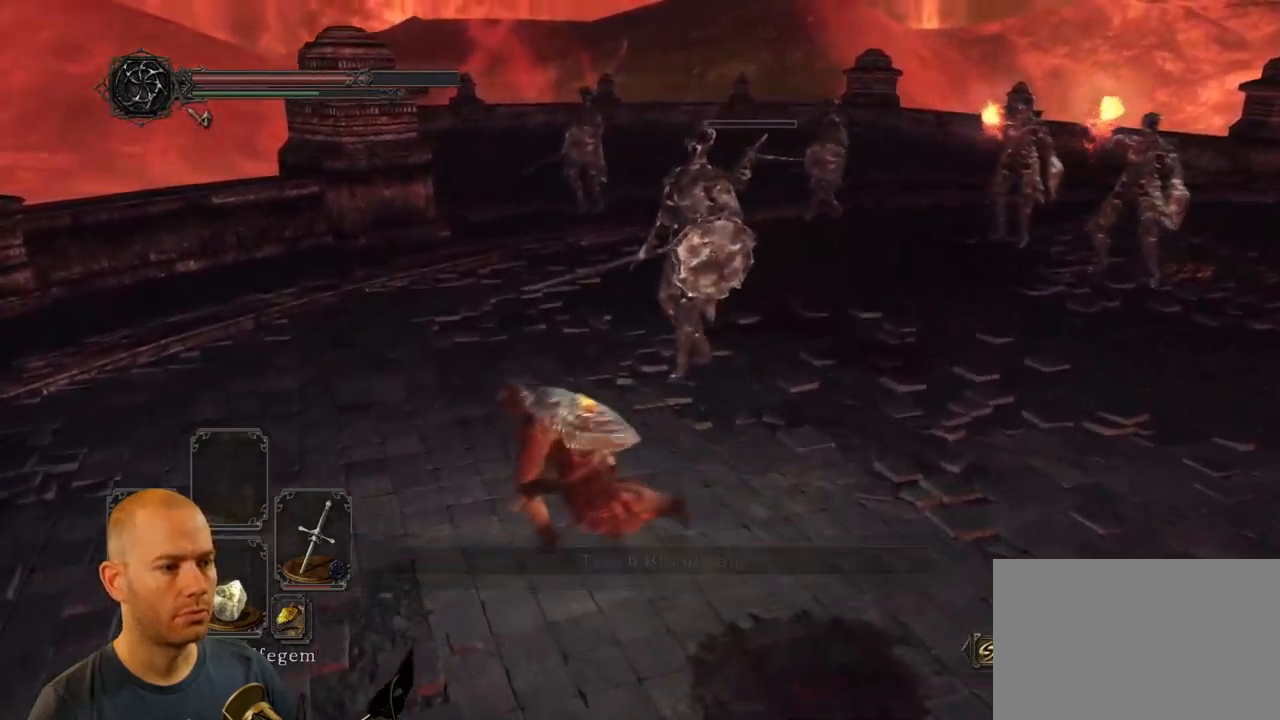
{"buttons": [], "left_stick": "down", "right_stick": "center", "events": [[50, "left_stick", "down"], [83, "CIRCLE", "up"]]}
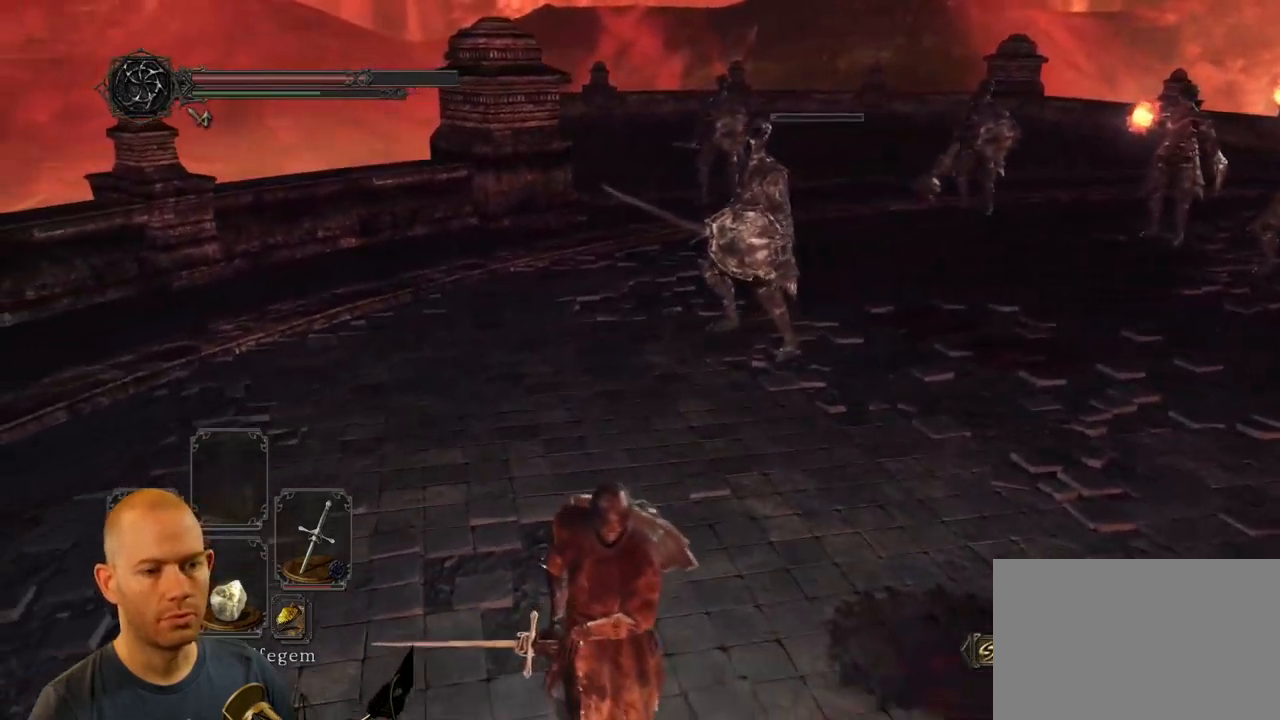
{"buttons": [], "left_stick": "down", "right_stick": "center", "events": []}
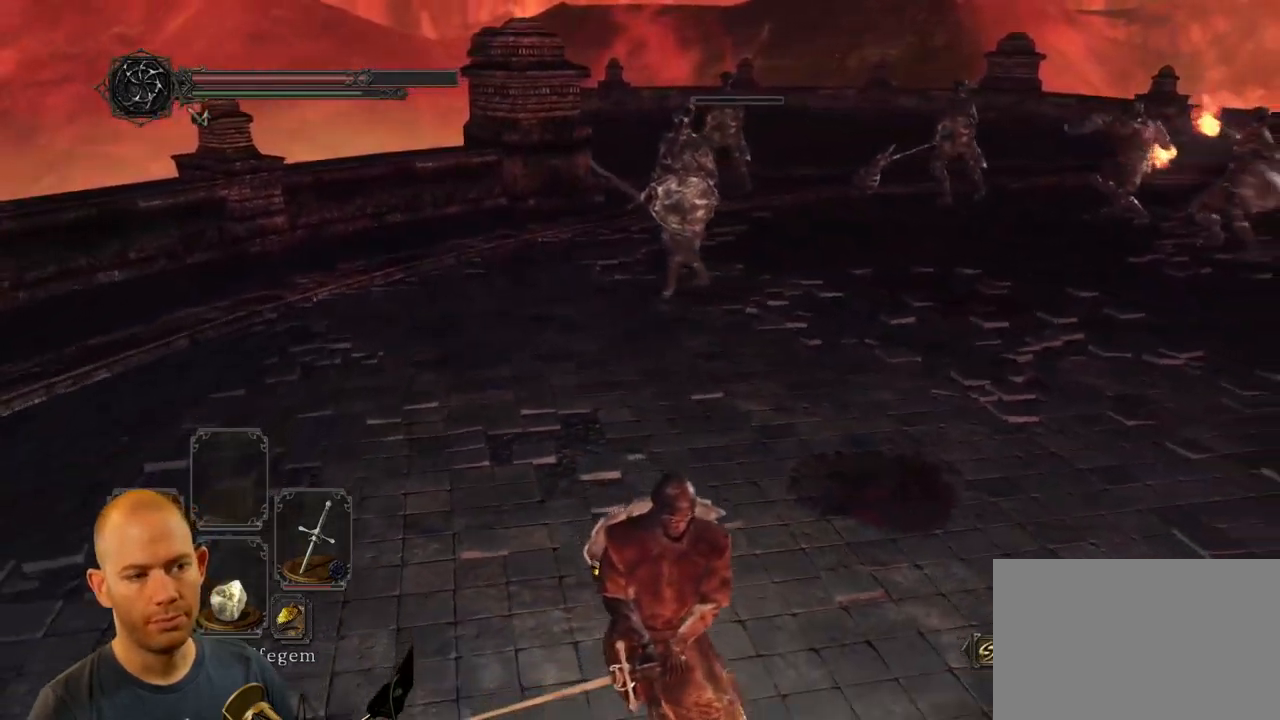
{"buttons": [], "left_stick": "down", "right_stick": "center", "events": []}
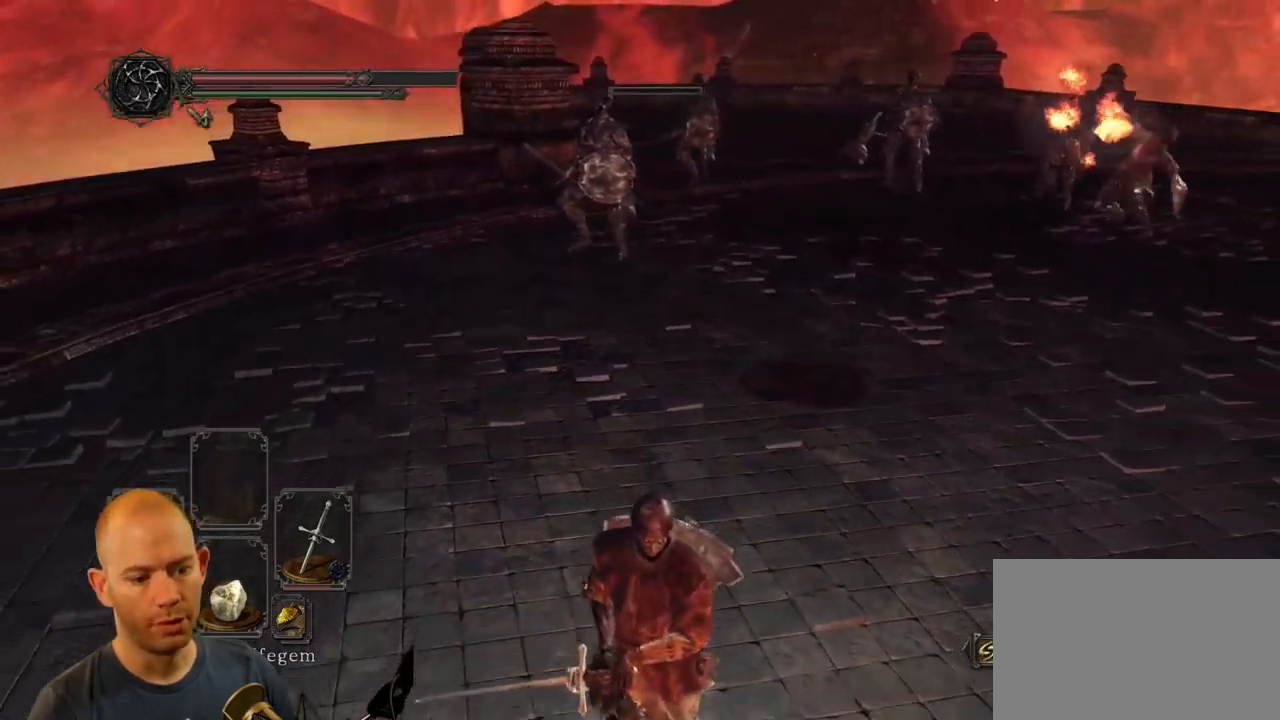
{"buttons": [], "left_stick": "down", "right_stick": "left", "events": [[483, "right_stick", "left"]]}
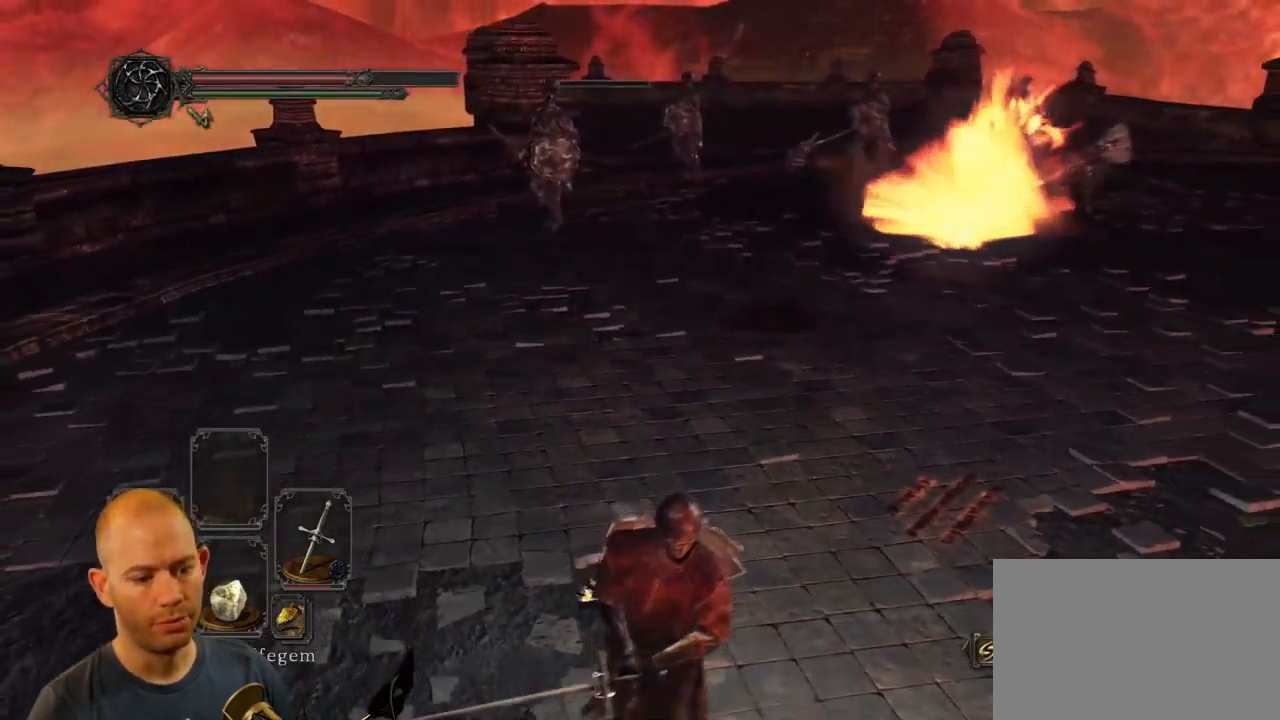
{"buttons": [], "left_stick": "down", "right_stick": "center", "events": [[200, "right_stick", "center"]]}
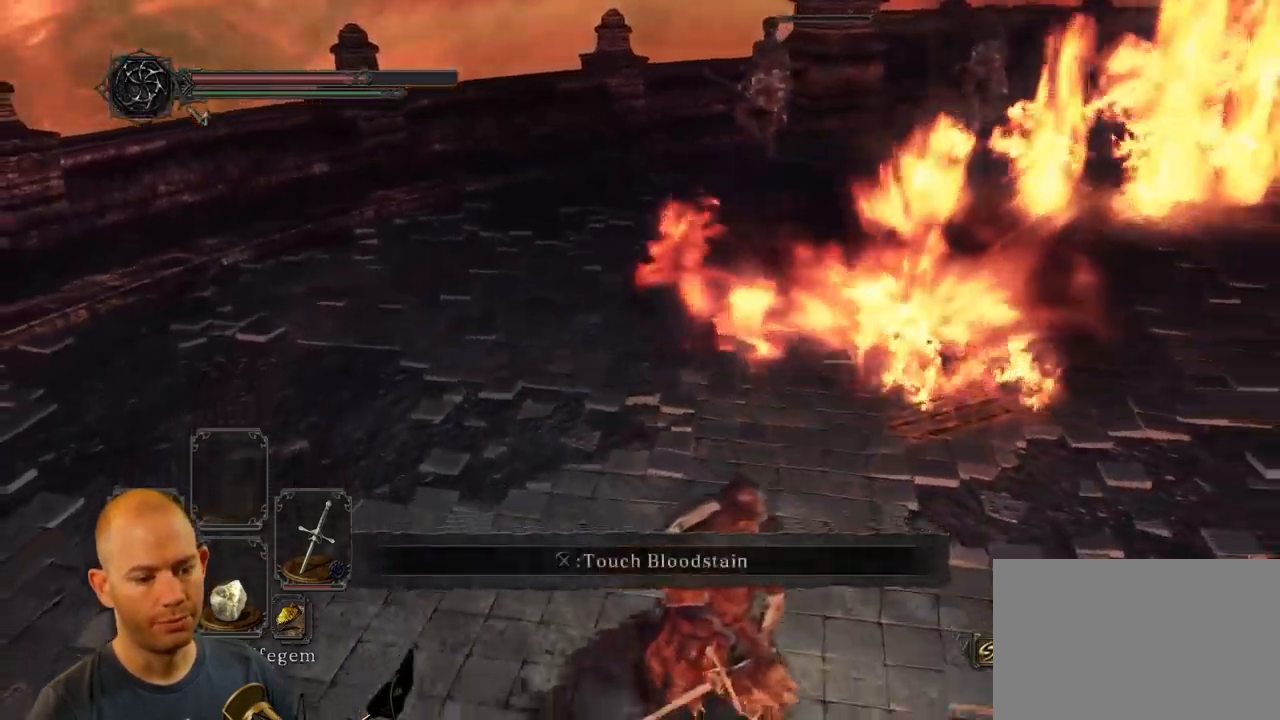
{"buttons": [], "left_stick": "up", "right_stick": "center", "events": [[150, "left_stick", "down-right"], [316, "left_stick", "up-right"], [450, "left_stick", "up"]]}
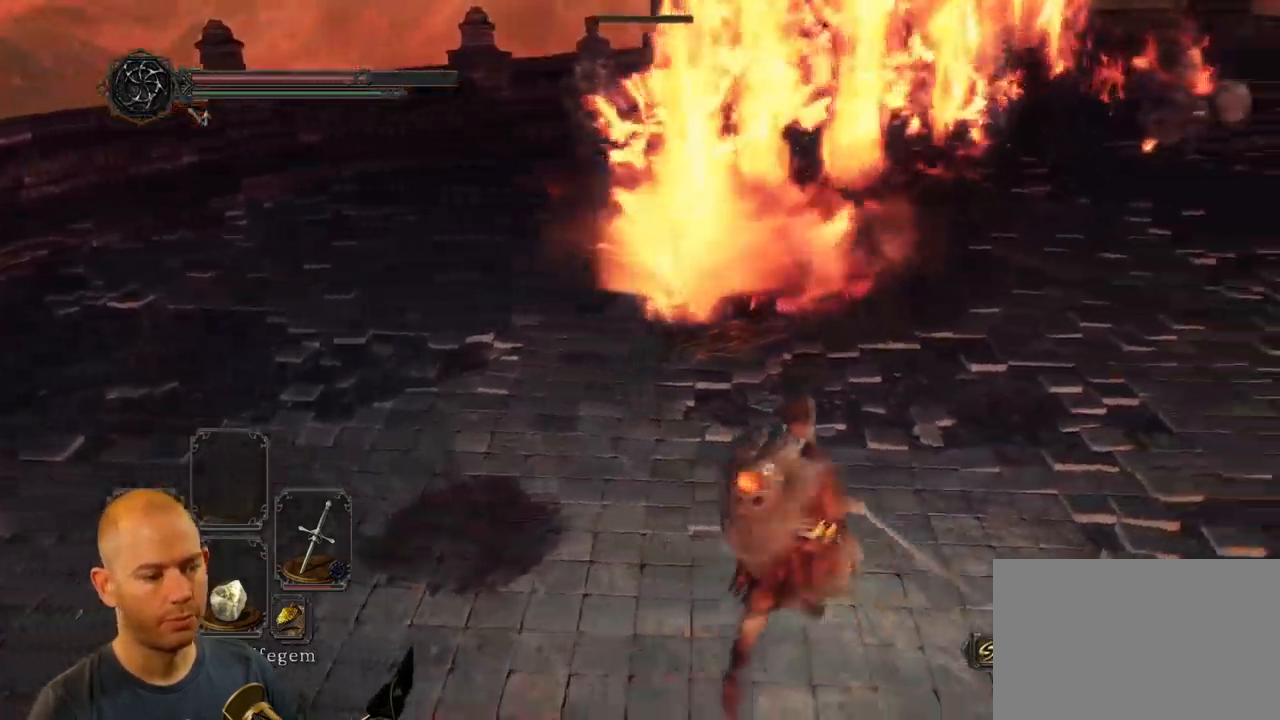
{"buttons": [], "left_stick": "up", "right_stick": "center", "events": []}
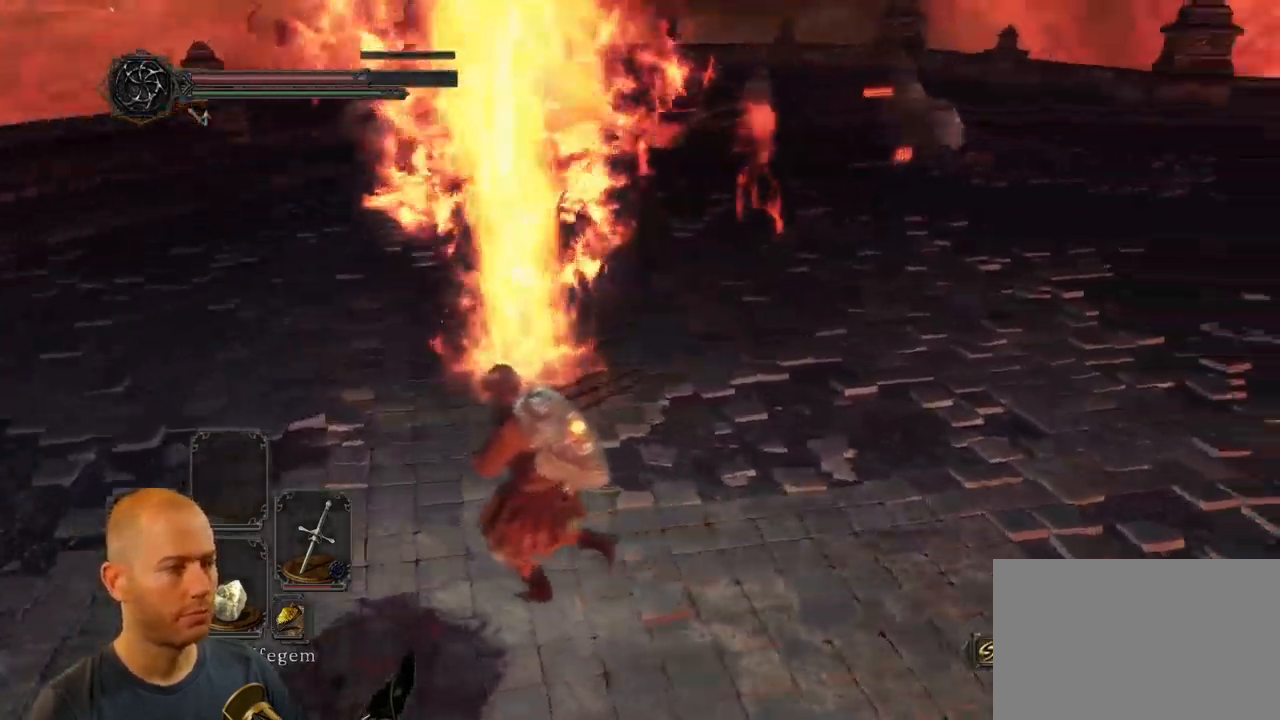
{"buttons": [], "left_stick": "up-left", "right_stick": "center", "events": [[16, "left_stick", "left"], [266, "left_stick", "up-left"]]}
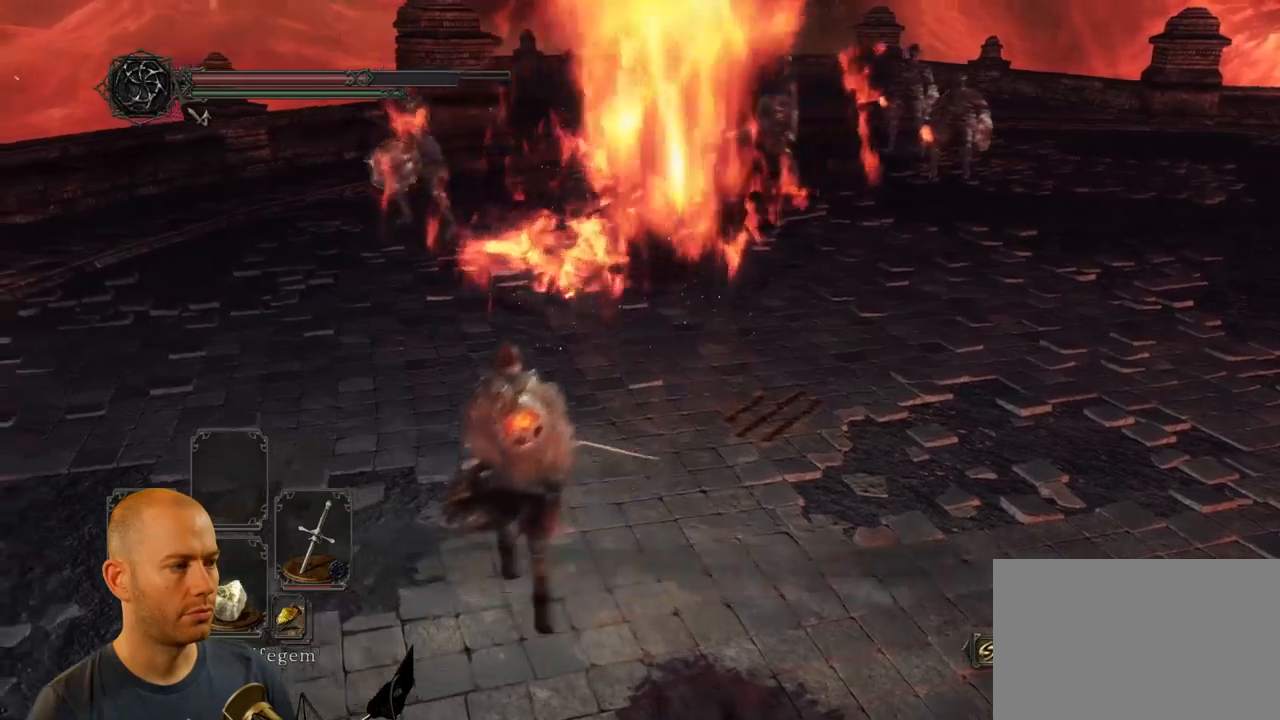
{"buttons": ["CIRCLE"], "left_stick": "down-left", "right_stick": "center", "events": [[233, "left_stick", "left"], [367, "left_stick", "down-left"], [467, "CIRCLE", "down"]]}
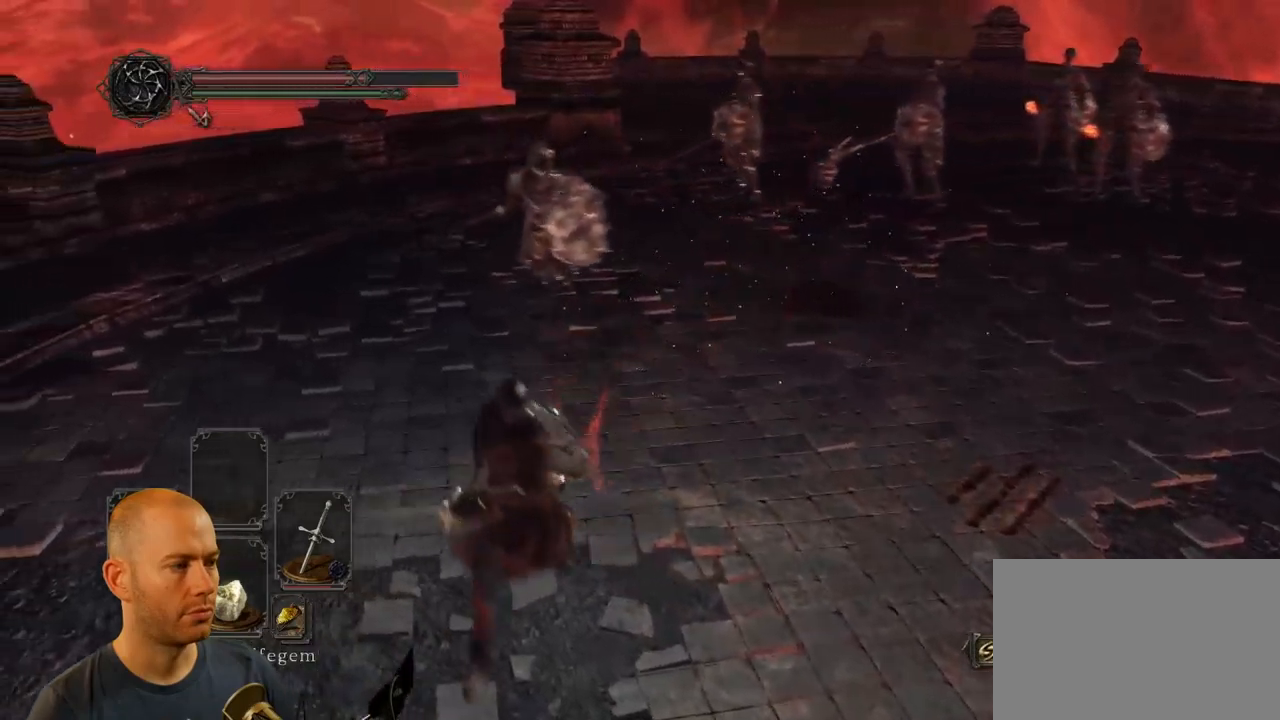
{"buttons": ["CIRCLE"], "left_stick": "down", "right_stick": "center", "events": [[483, "left_stick", "down"]]}
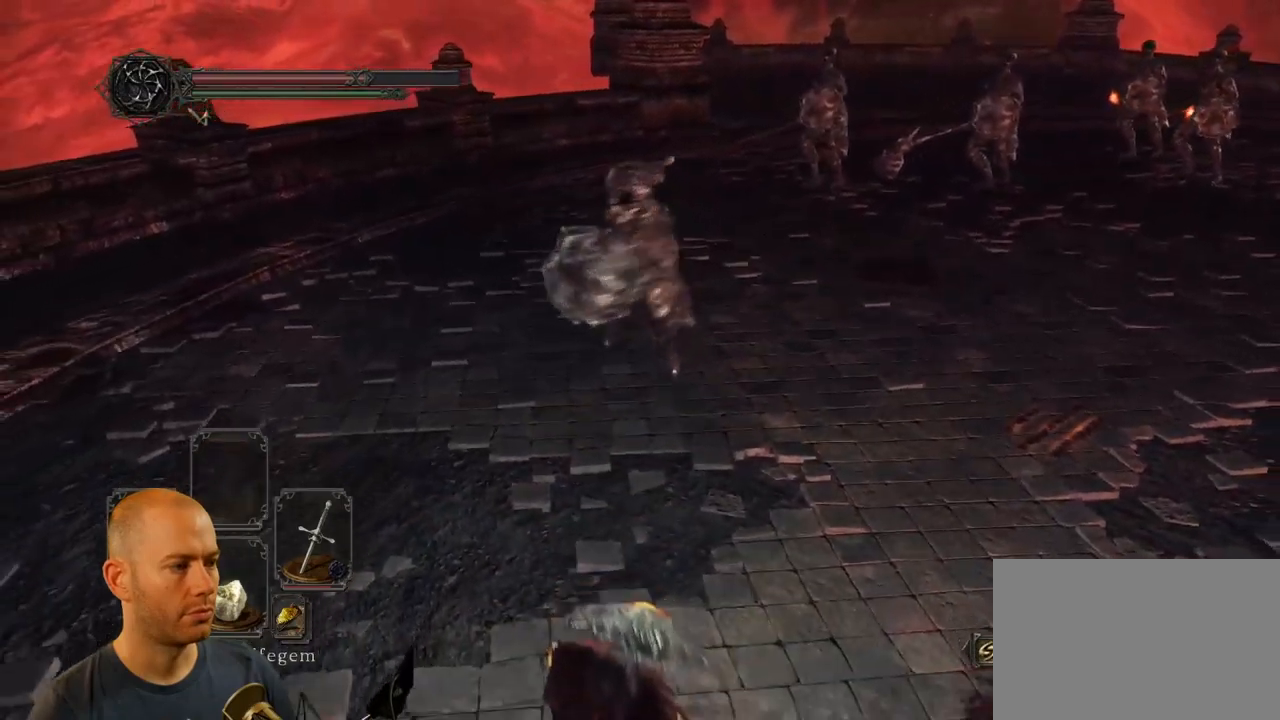
{"buttons": ["CIRCLE"], "left_stick": "up-left", "right_stick": "center", "events": [[117, "left_stick", "down-right"], [450, "left_stick", "up-left"]]}
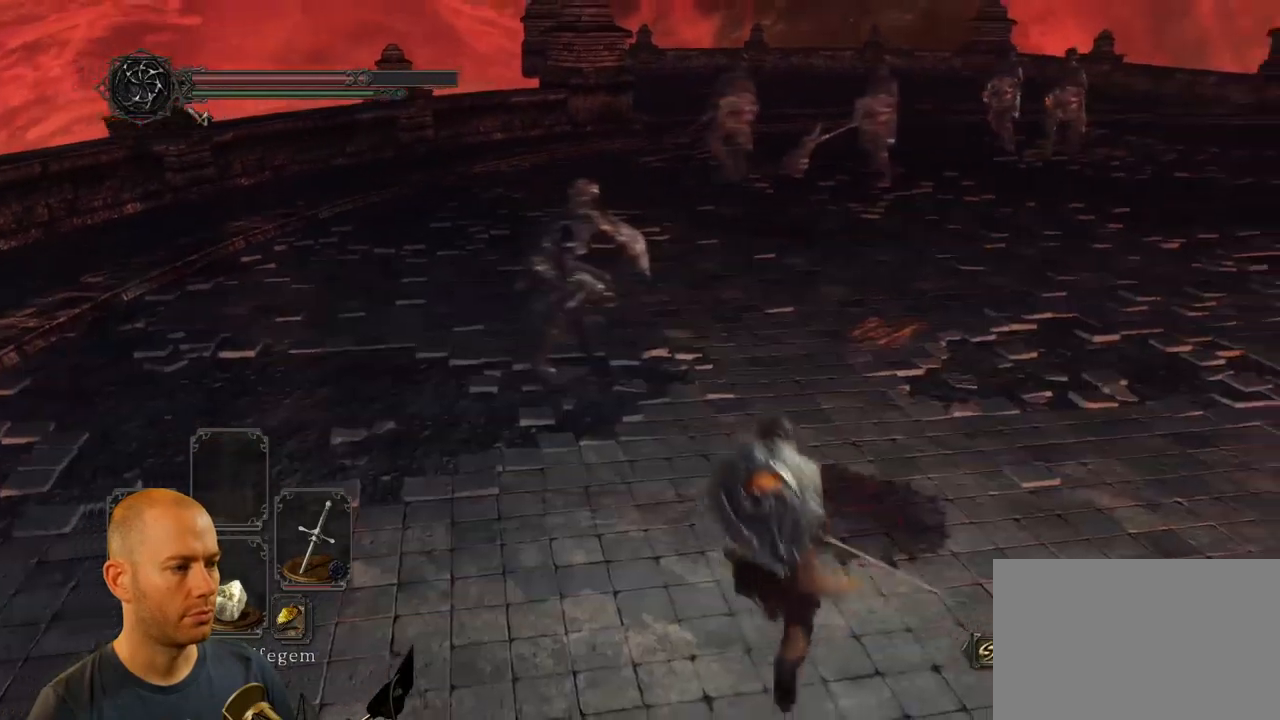
{"buttons": [], "left_stick": "up-left", "right_stick": "center", "events": [[117, "CIRCLE", "up"], [133, "R1", "down"], [267, "R1", "up"]]}
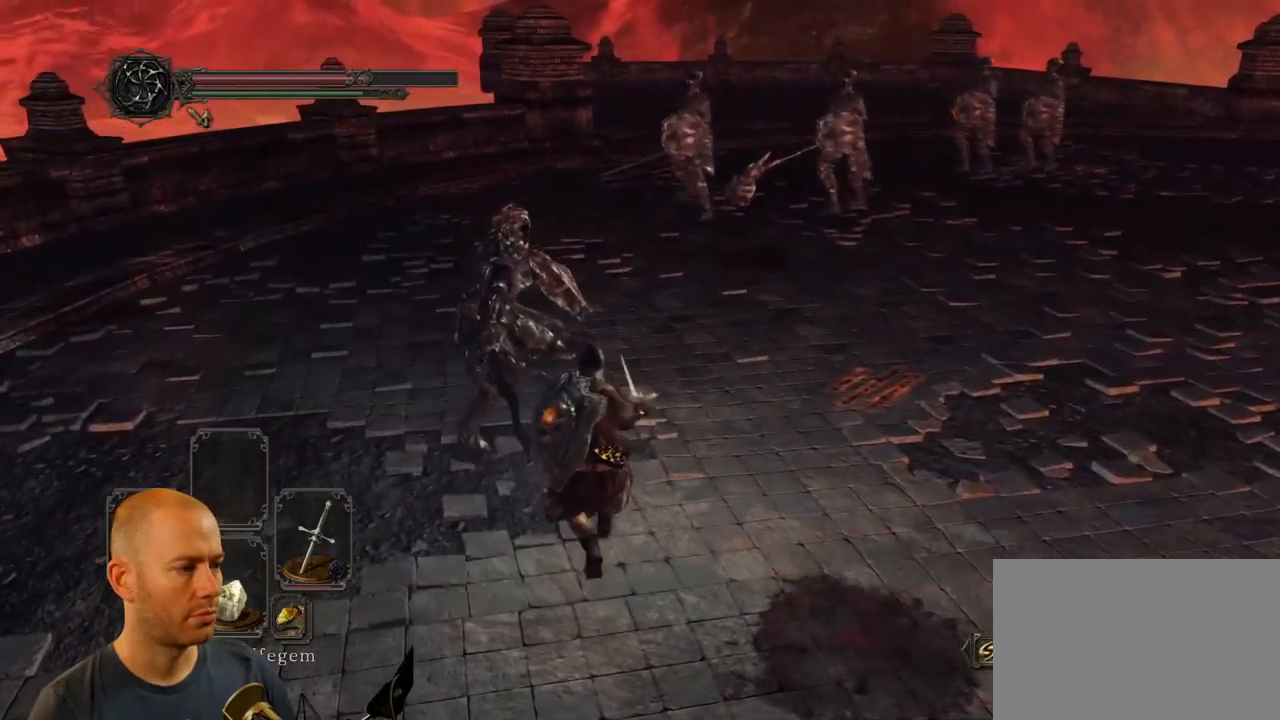
{"buttons": [], "left_stick": "down", "right_stick": "center", "events": [[100, "left_stick", "center"], [350, "left_stick", "down"]]}
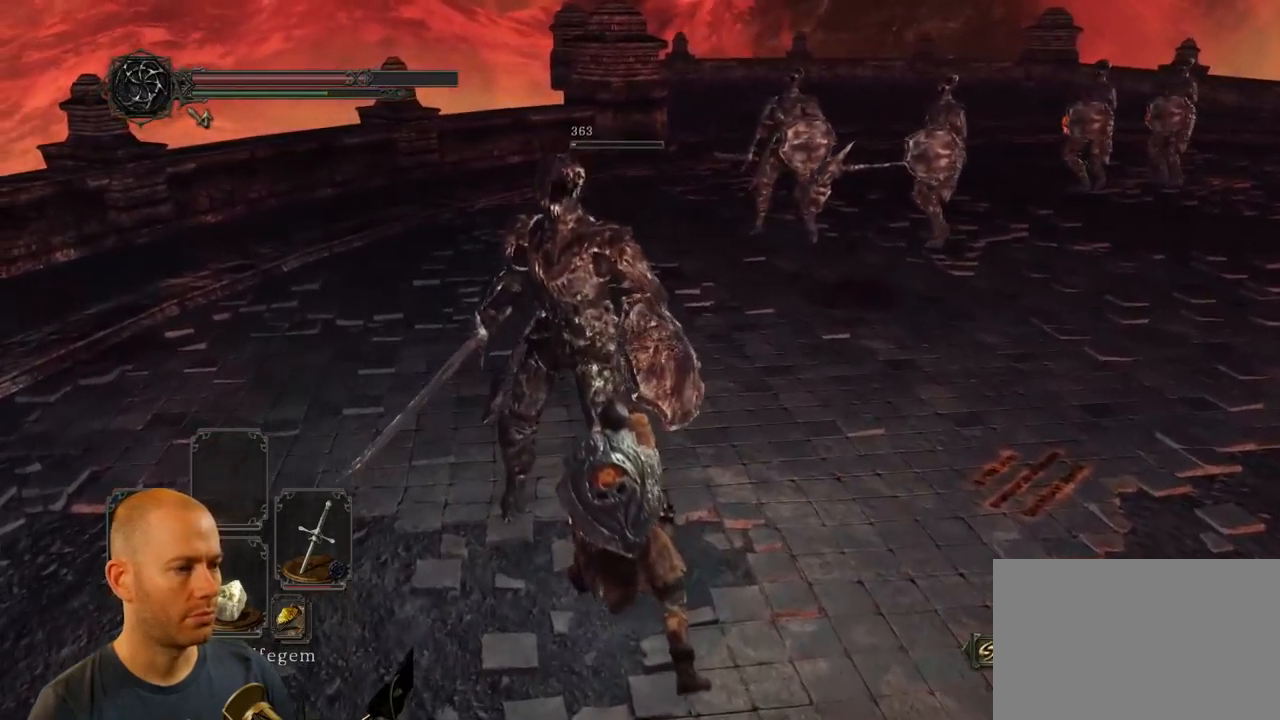
{"buttons": [], "left_stick": "down", "right_stick": "center", "events": []}
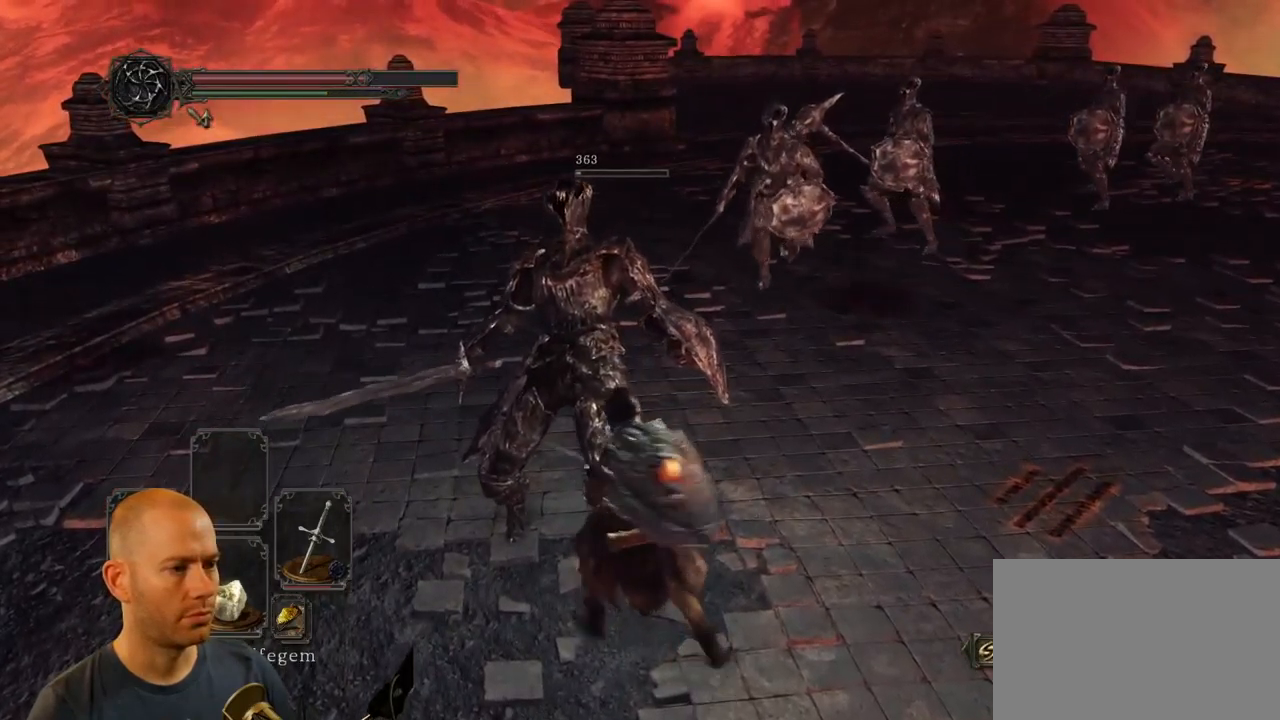
{"buttons": [], "left_stick": "down", "right_stick": "center", "events": []}
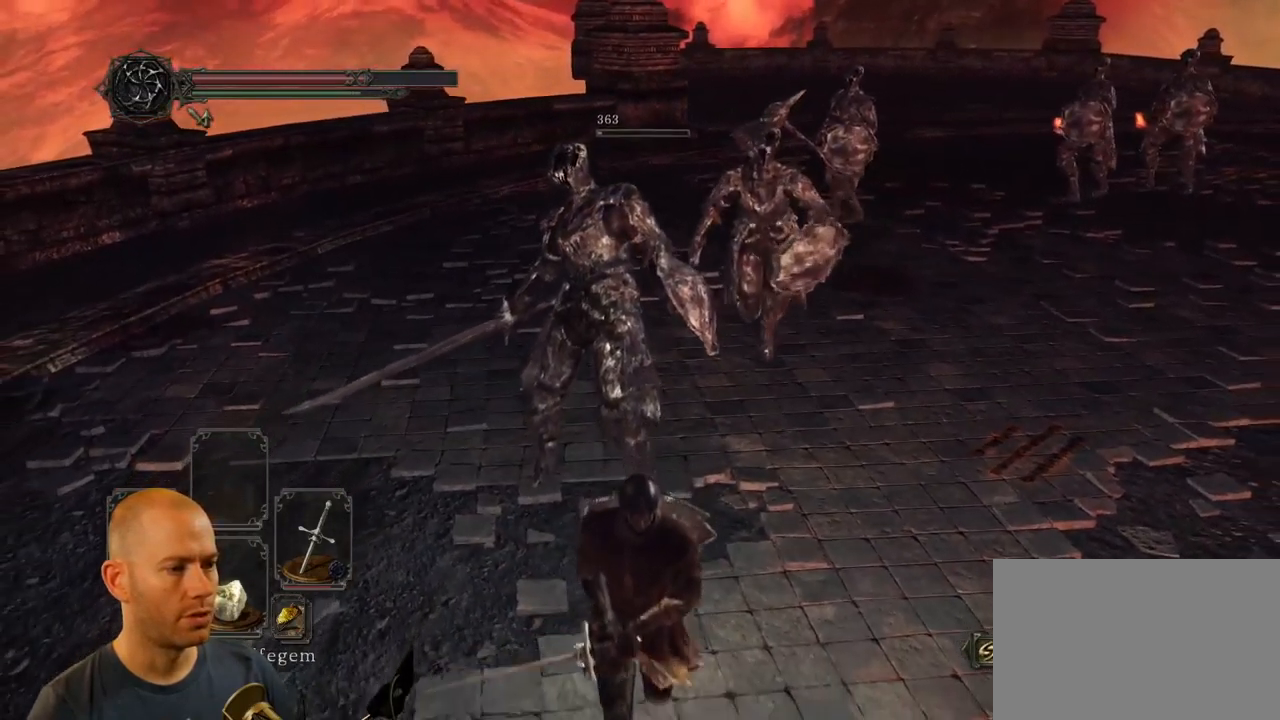
{"buttons": [], "left_stick": "down", "right_stick": "center", "events": []}
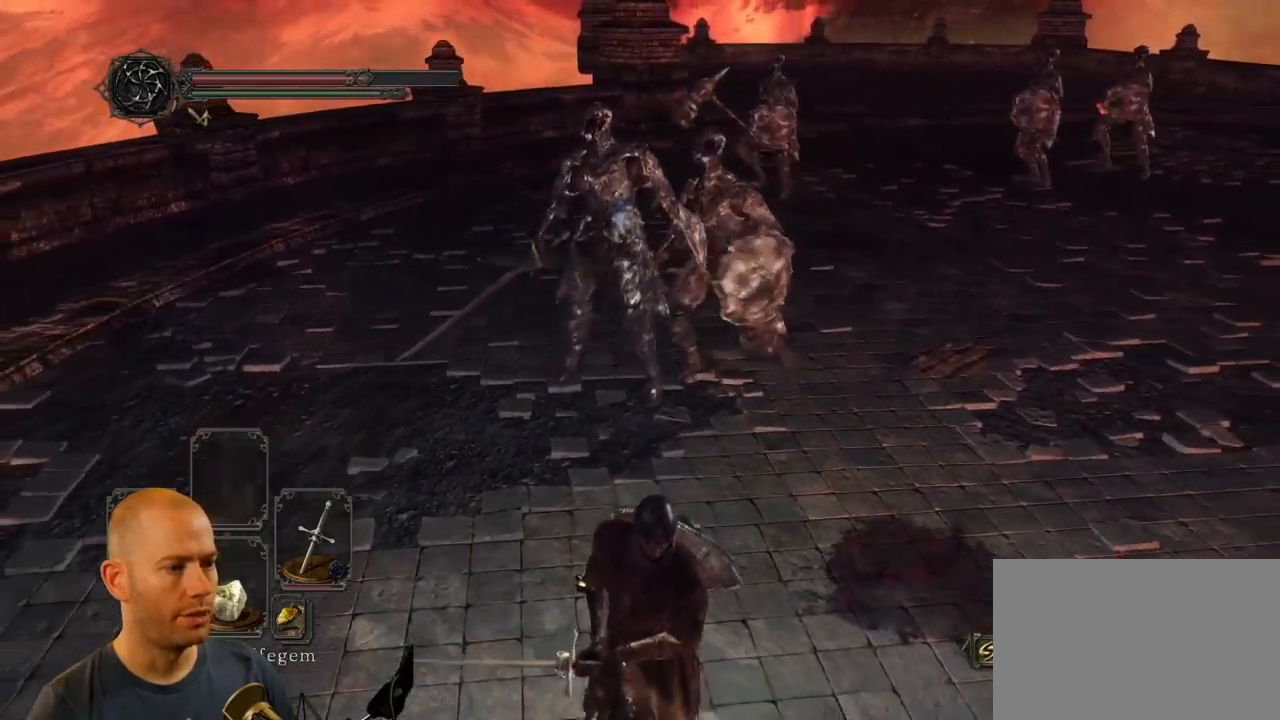
{"buttons": [], "left_stick": "down-right", "right_stick": "left", "events": [[83, "left_stick", "down-right"], [283, "right_stick", "left"]]}
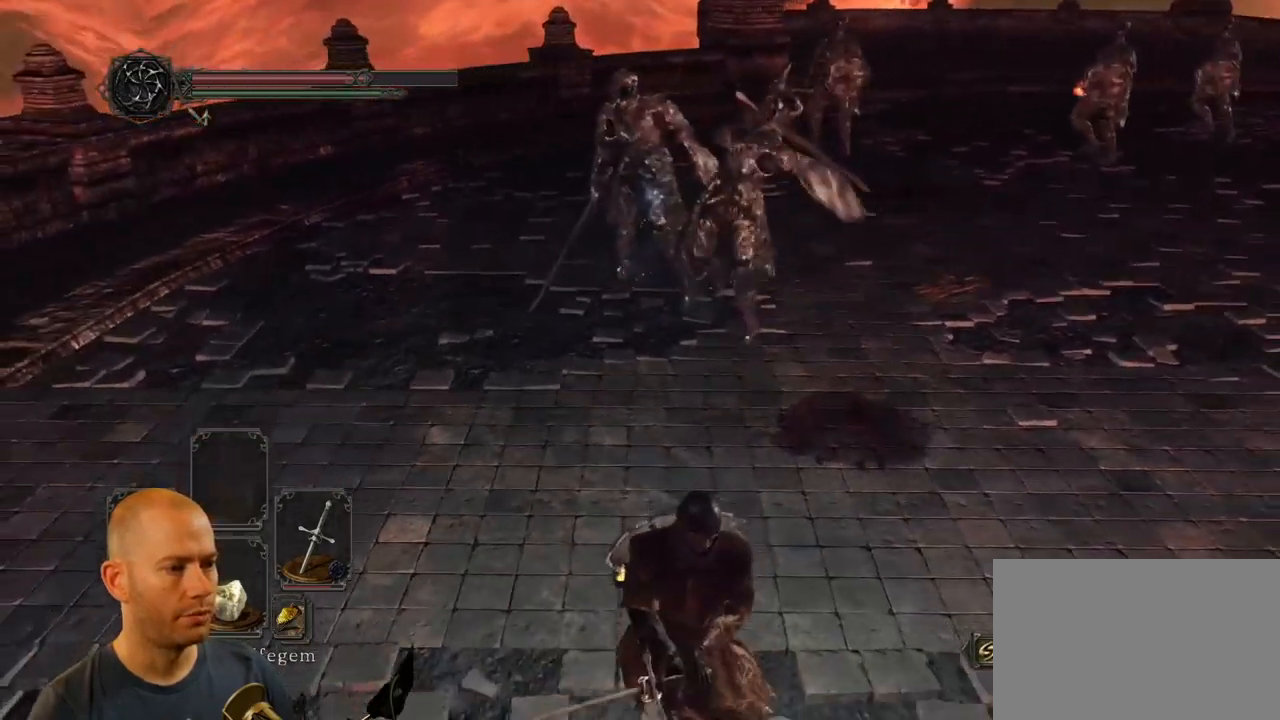
{"buttons": [], "left_stick": "up", "right_stick": "center", "events": [[133, "left_stick", "up-right"], [217, "left_stick", "up"], [417, "right_stick", "center"]]}
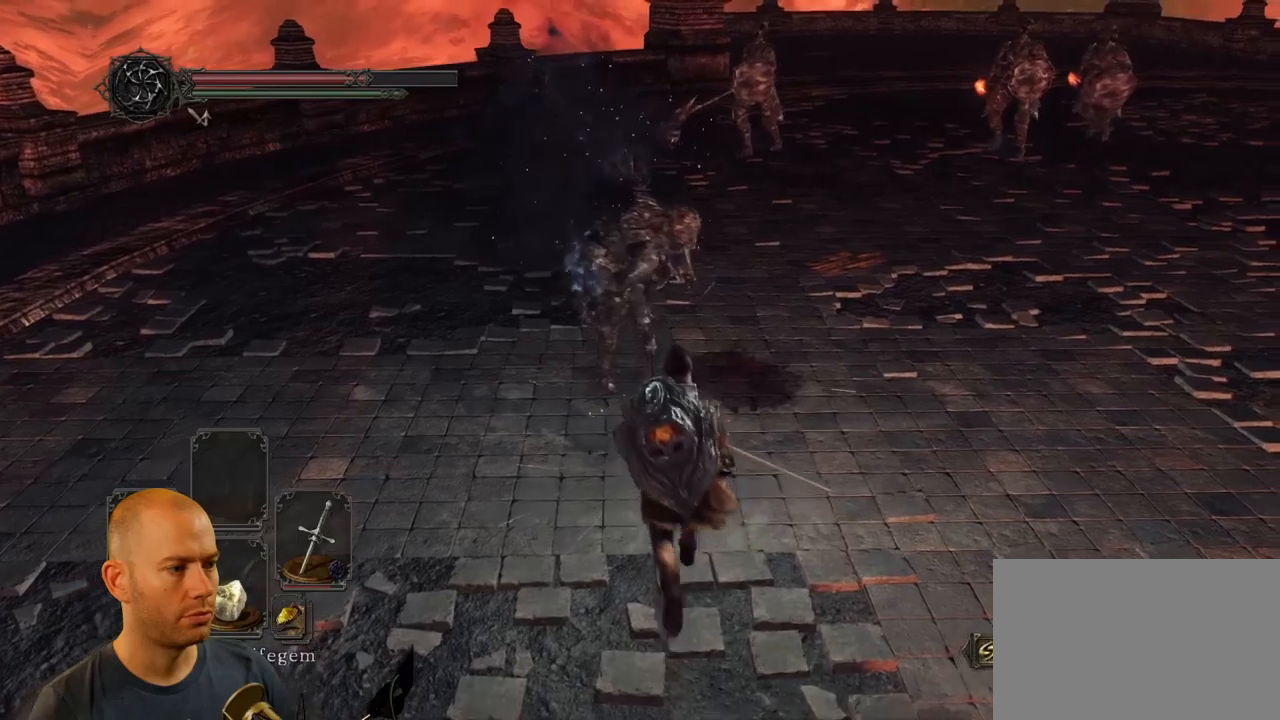
{"buttons": ["R1"], "left_stick": "up", "right_stick": "center", "events": [[284, "R1", "down"], [384, "R1", "up"], [467, "R1", "down"]]}
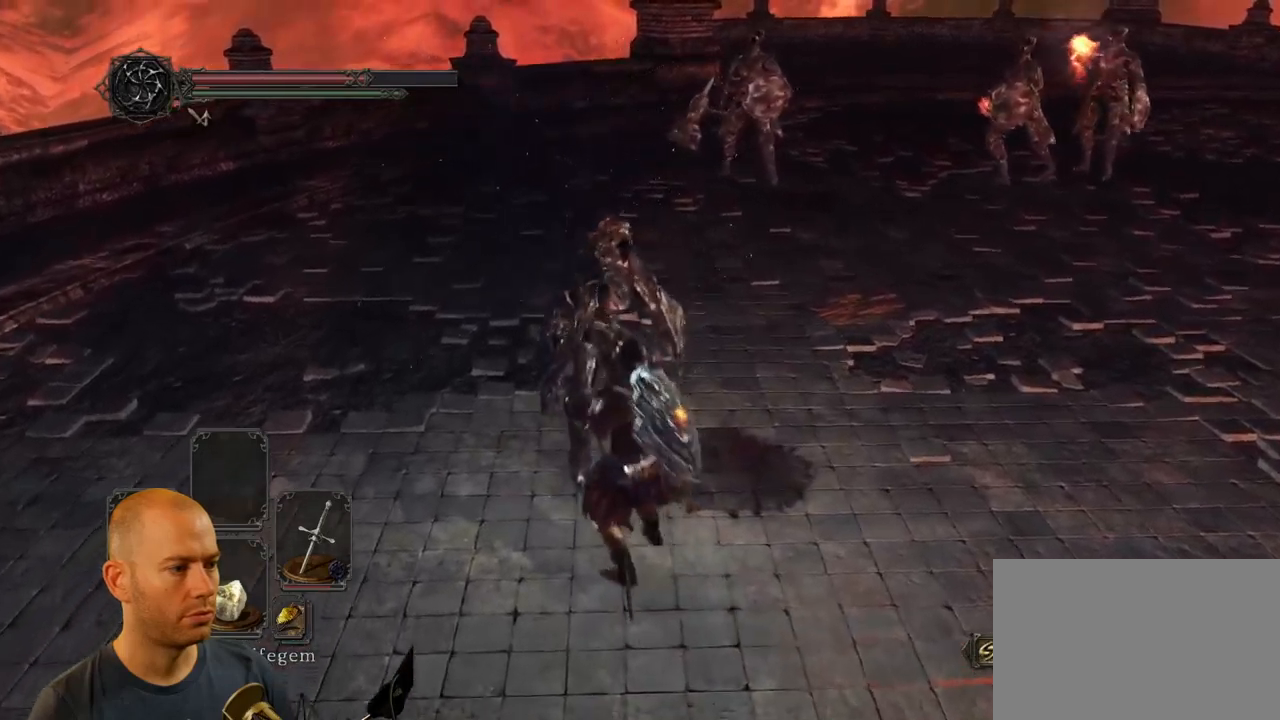
{"buttons": [], "left_stick": "down", "right_stick": "center", "events": [[67, "R1", "up"], [334, "left_stick", "center"], [434, "left_stick", "down"]]}
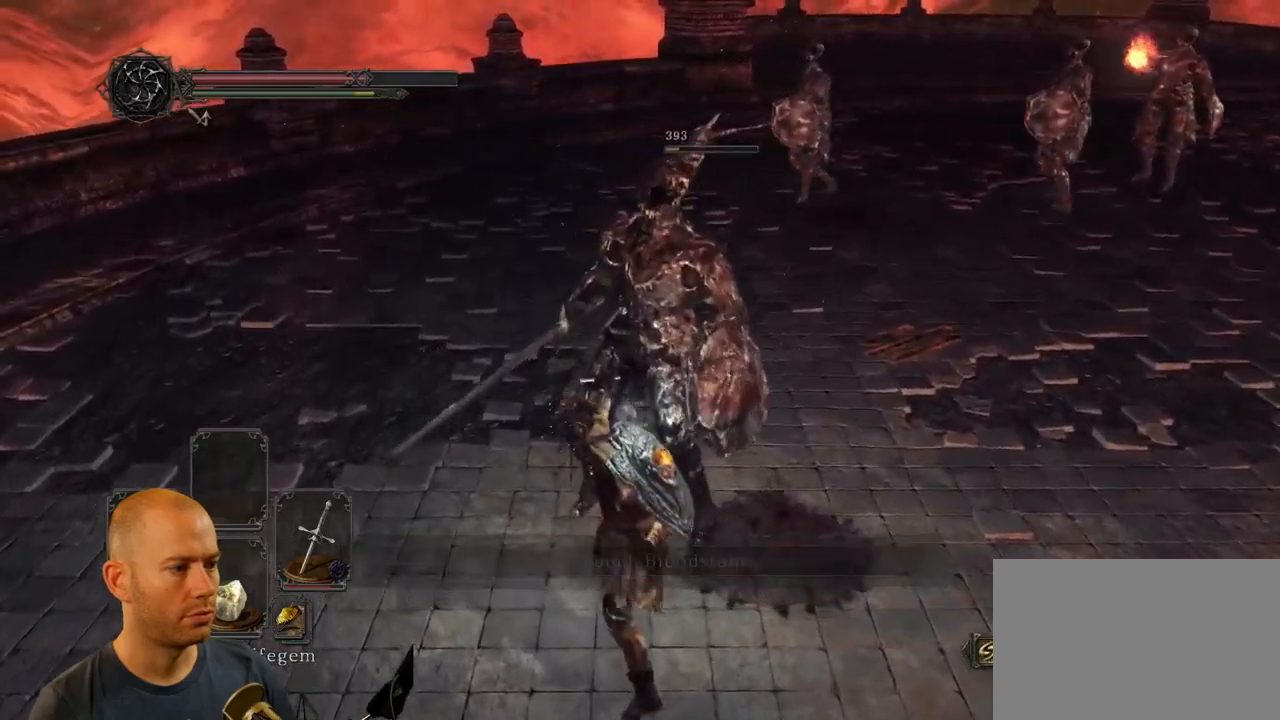
{"buttons": [], "left_stick": "down", "right_stick": "center", "events": []}